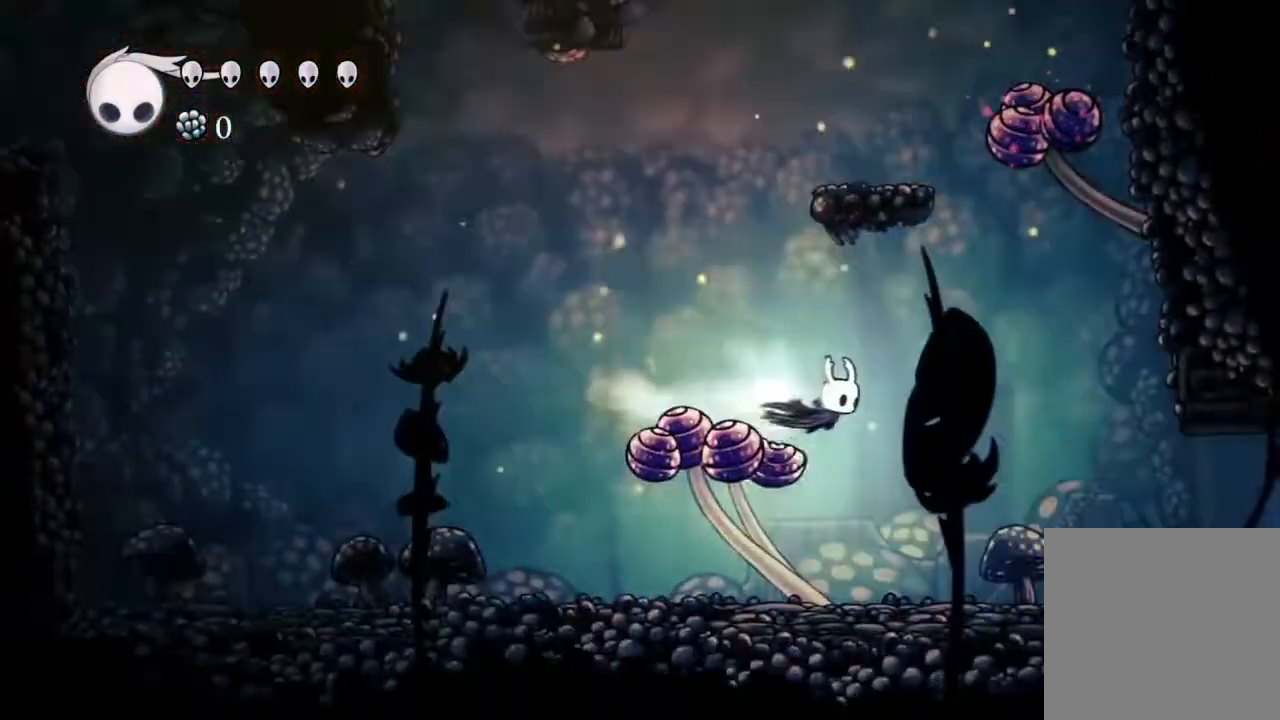
Gameplay with a controller (Xbox layout); each line is a JSON object with the inputs held at the frame after it. "events" lists button and stick changes between this image and that frame as [ms after this image, input, new state], when the widget could be followed in between.
{"buttons": [], "left_stick": "center", "right_stick": "center", "events": [[150, "R2", "up"], [500, "DPAD_RIGHT", "up"]]}
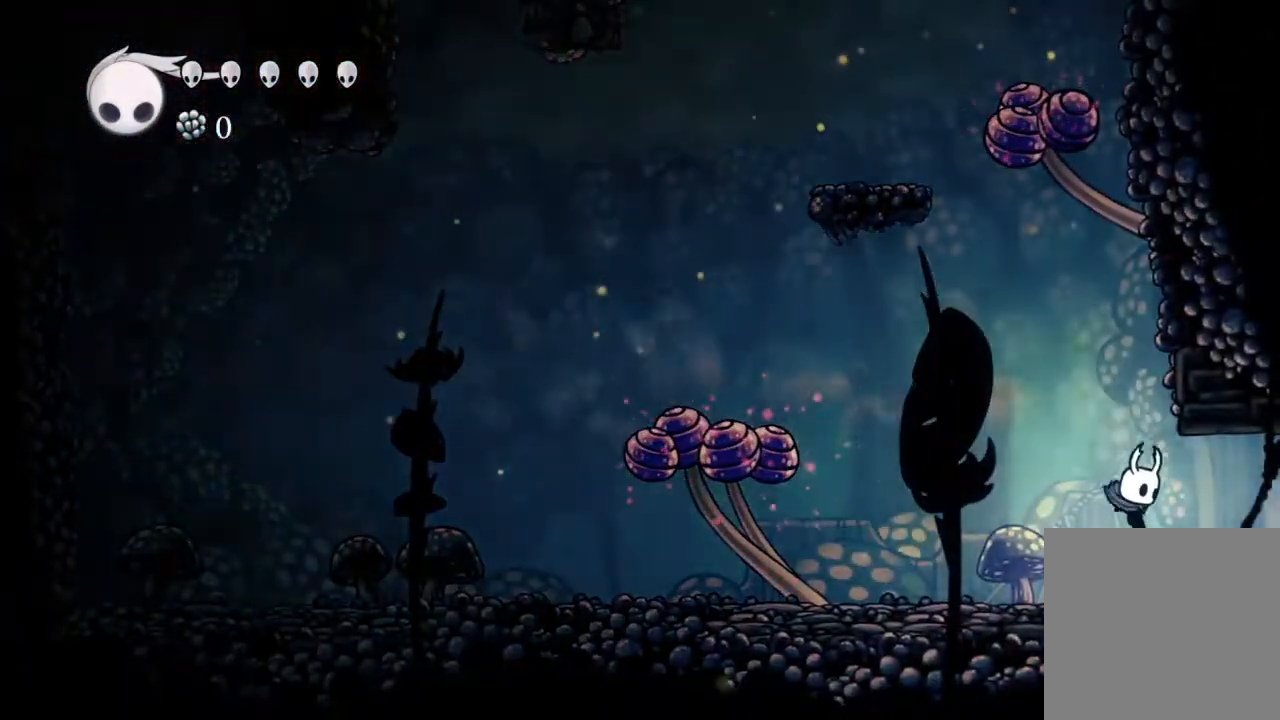
{"buttons": ["DPAD_LEFT"], "left_stick": "center", "right_stick": "center", "events": [[183, "DPAD_LEFT", "down"], [250, "R1", "down"], [300, "R1", "up"]]}
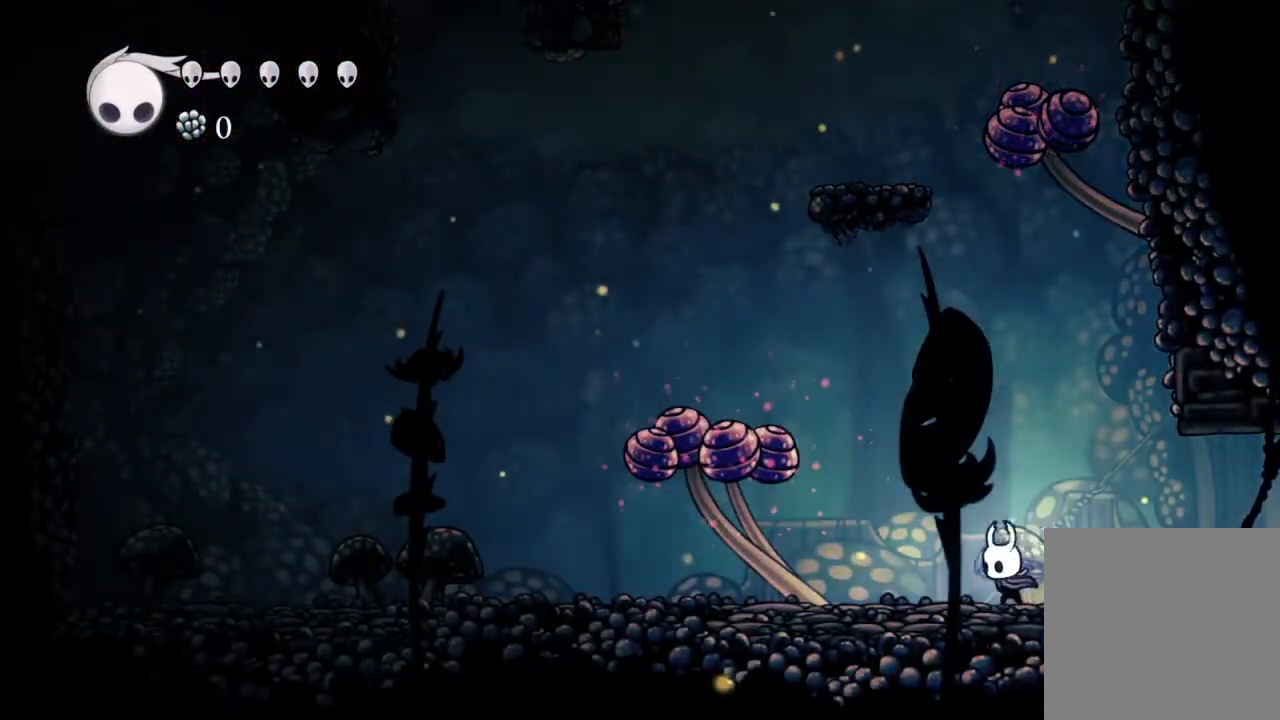
{"buttons": ["A", "DPAD_DOWN", "DPAD_LEFT"], "left_stick": "center", "right_stick": "center", "events": [[100, "A", "down"], [267, "DPAD_DOWN", "down"]]}
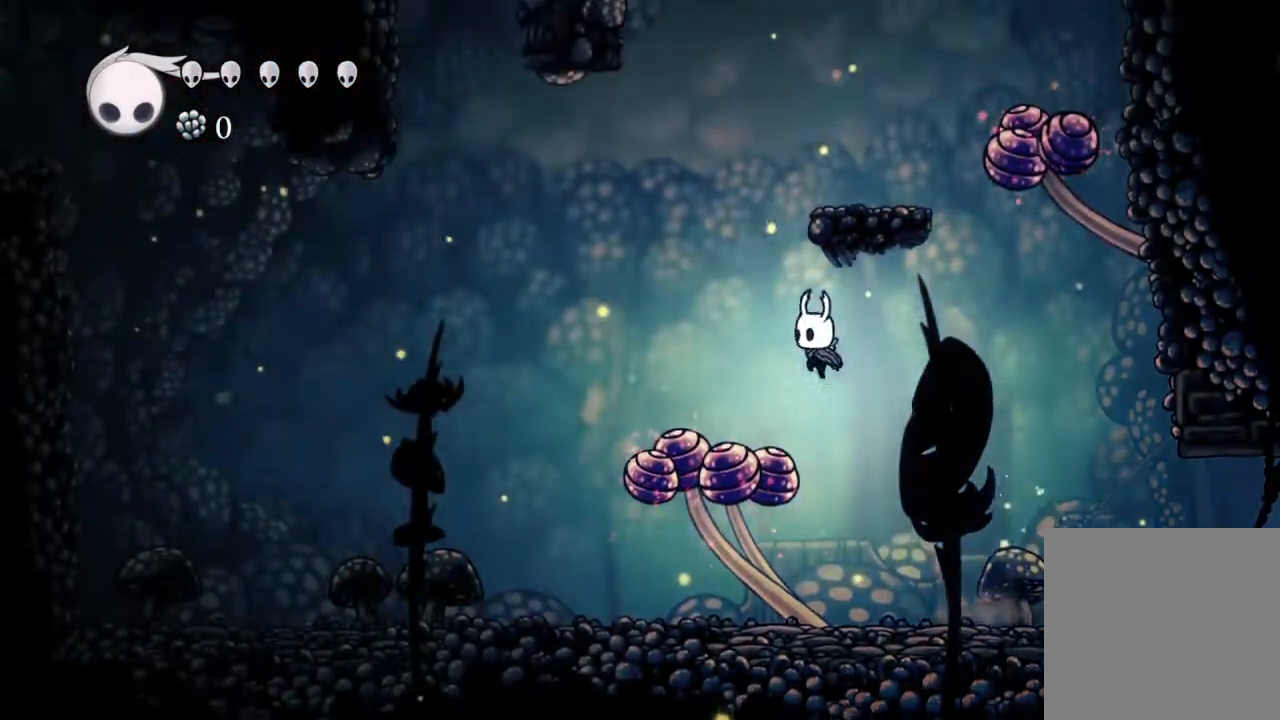
{"buttons": ["DPAD_RIGHT"], "left_stick": "center", "right_stick": "center"}
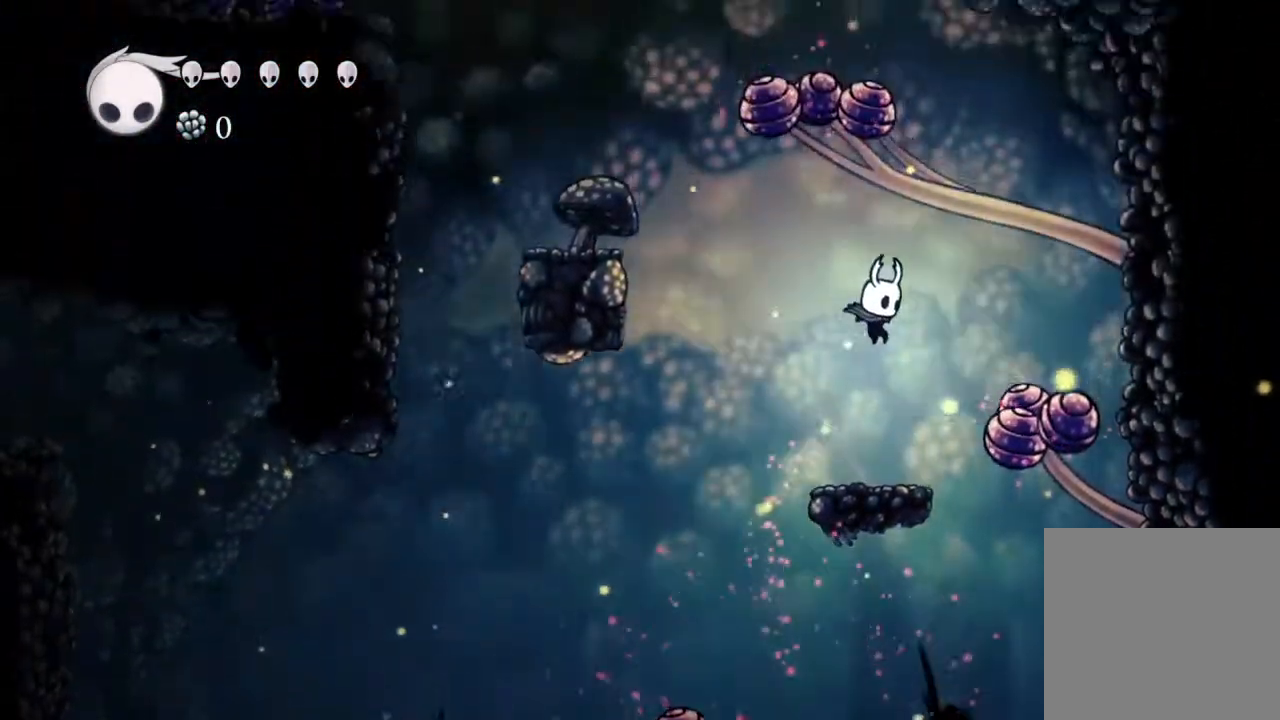
{"buttons": [], "left_stick": "center", "right_stick": "center"}
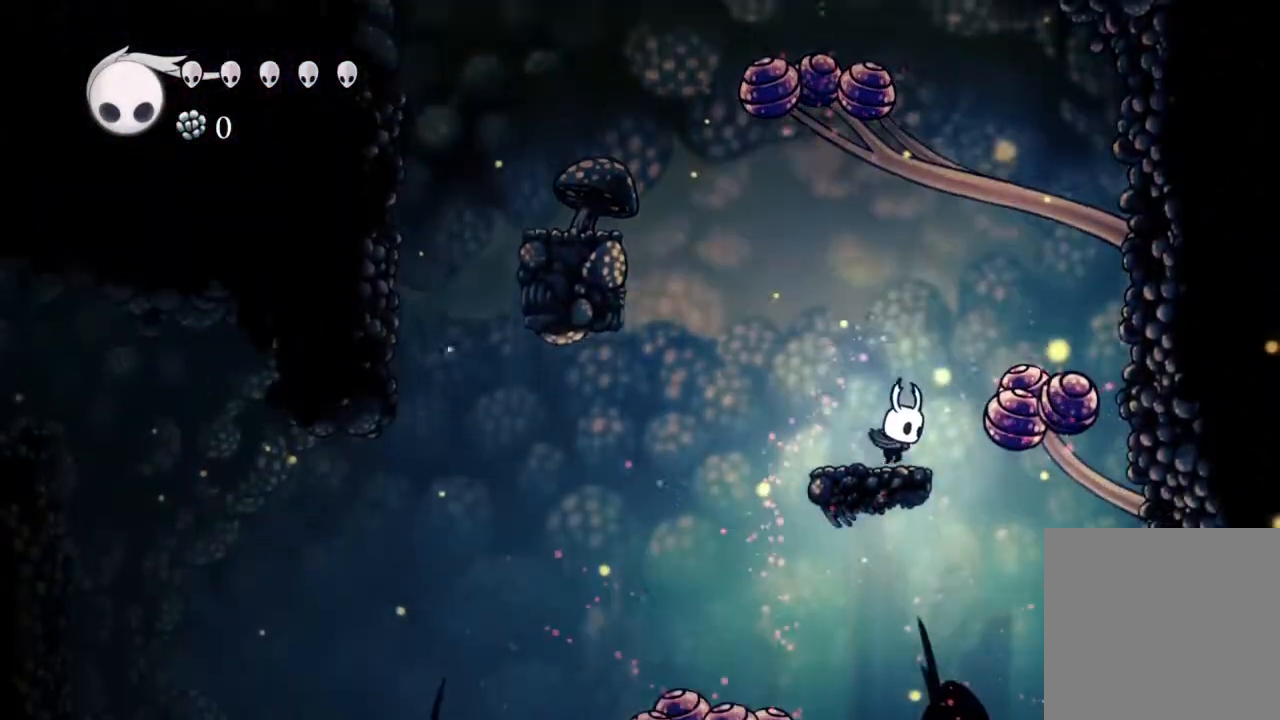
{"buttons": [], "left_stick": "center", "right_stick": "center"}
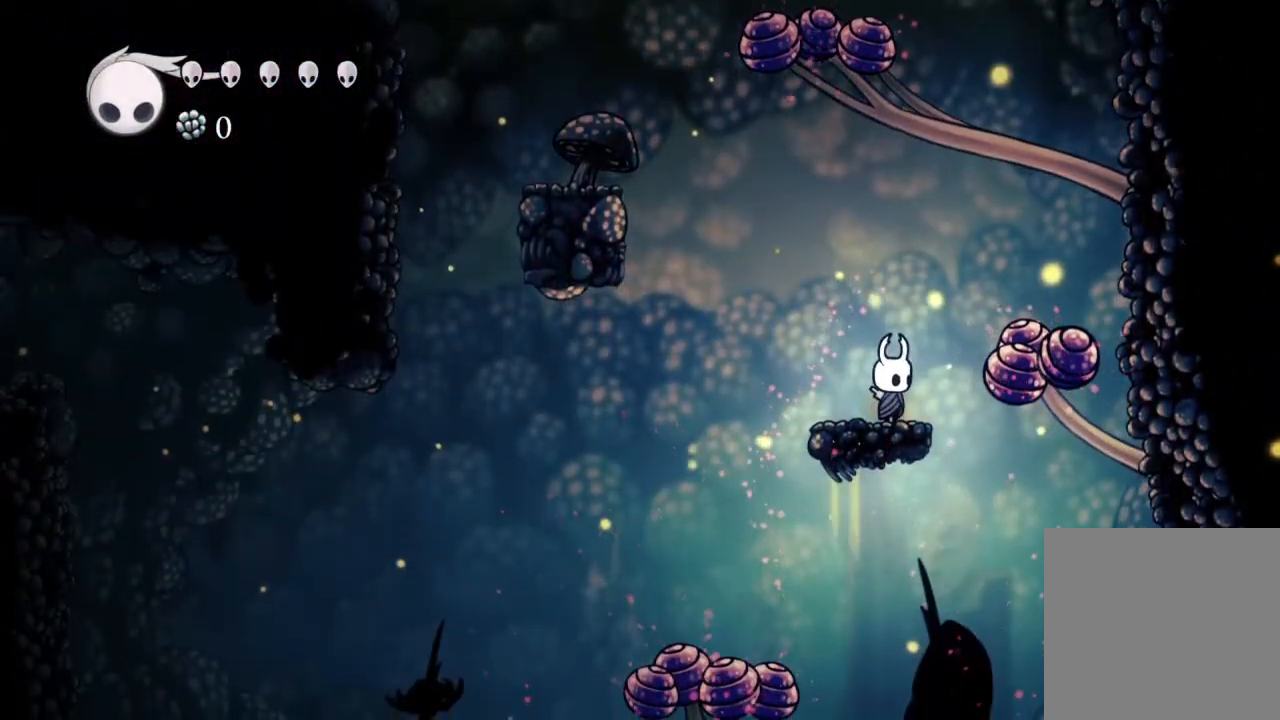
{"buttons": [], "left_stick": "center", "right_stick": "center", "events": []}
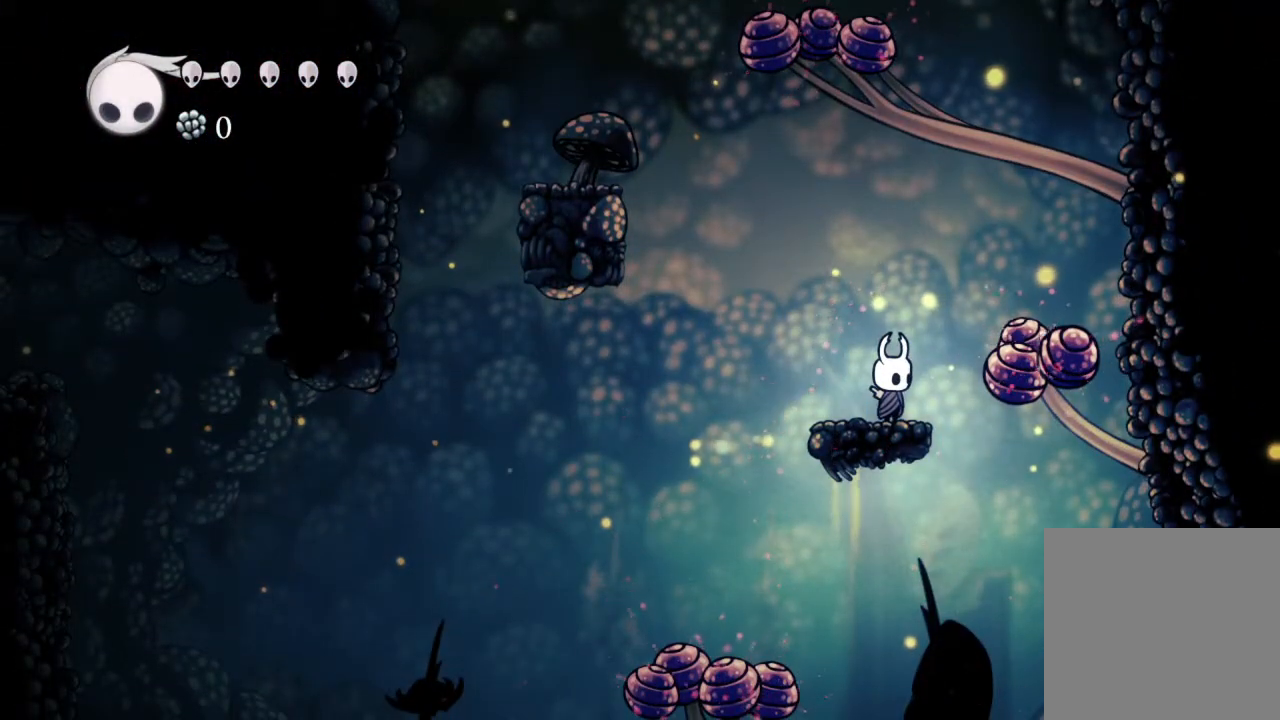
{"buttons": [], "left_stick": "center", "right_stick": "center", "events": []}
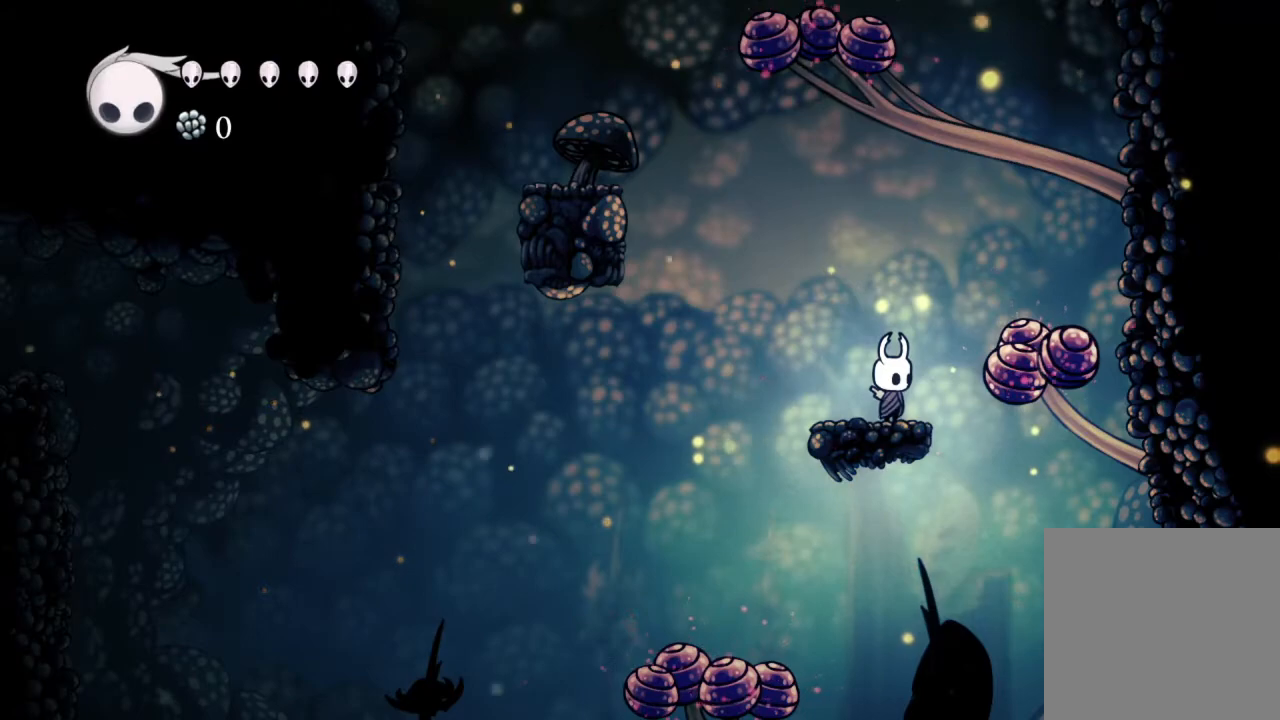
{"buttons": [], "left_stick": "center", "right_stick": "center", "events": []}
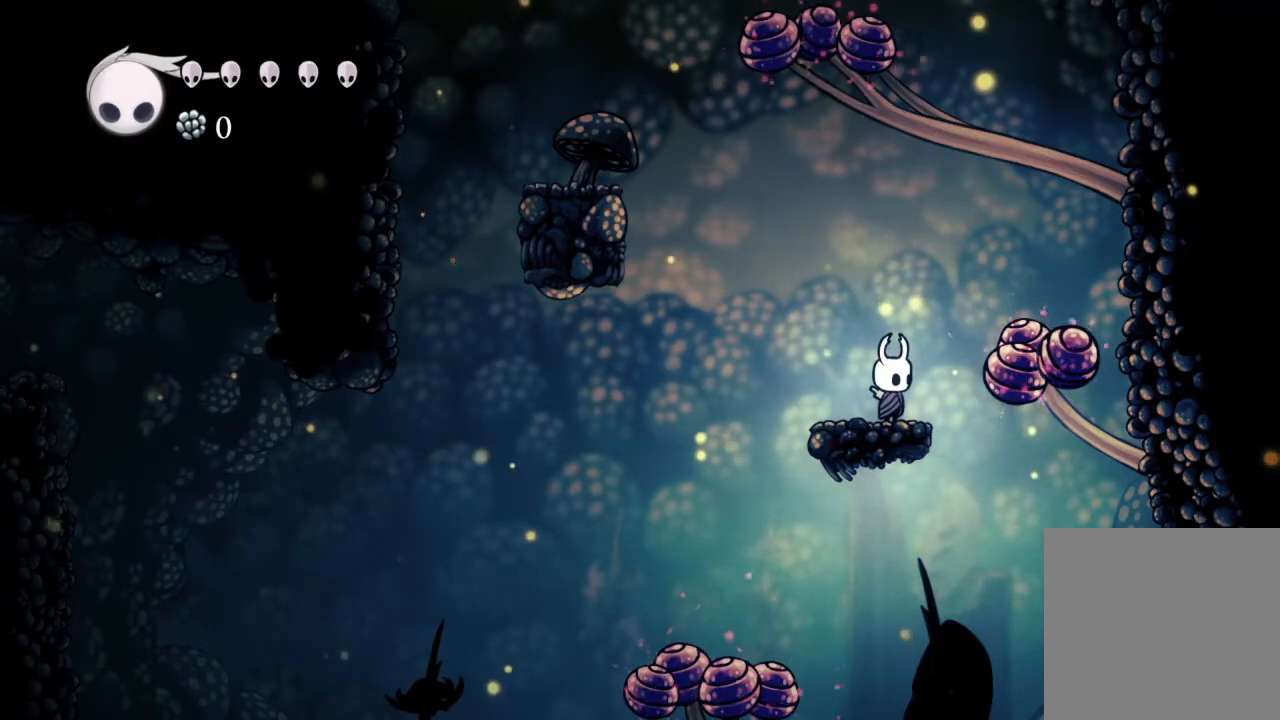
{"buttons": ["A", "DPAD_LEFT"], "left_stick": "center", "right_stick": "center", "events": [[117, "DPAD_LEFT", "down"], [283, "A", "down"]]}
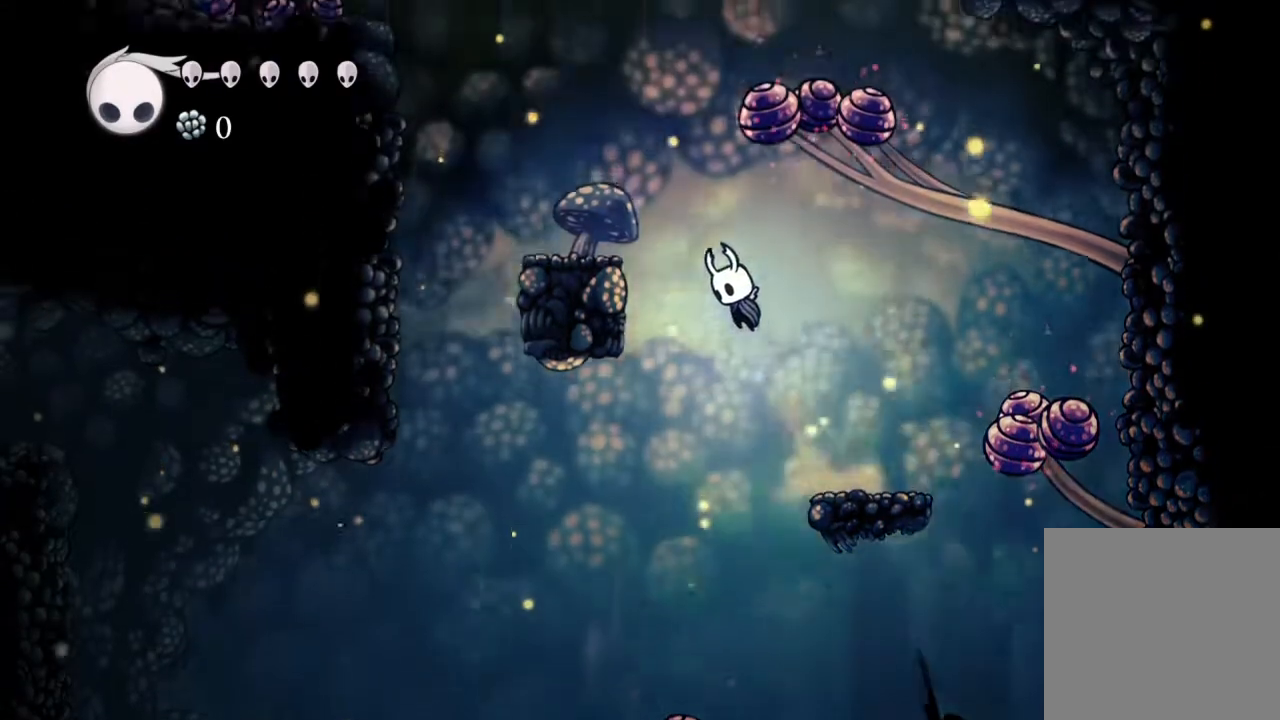
{"buttons": [], "left_stick": "center", "right_stick": "center", "events": [[400, "A", "up"], [400, "DPAD_LEFT", "up"]]}
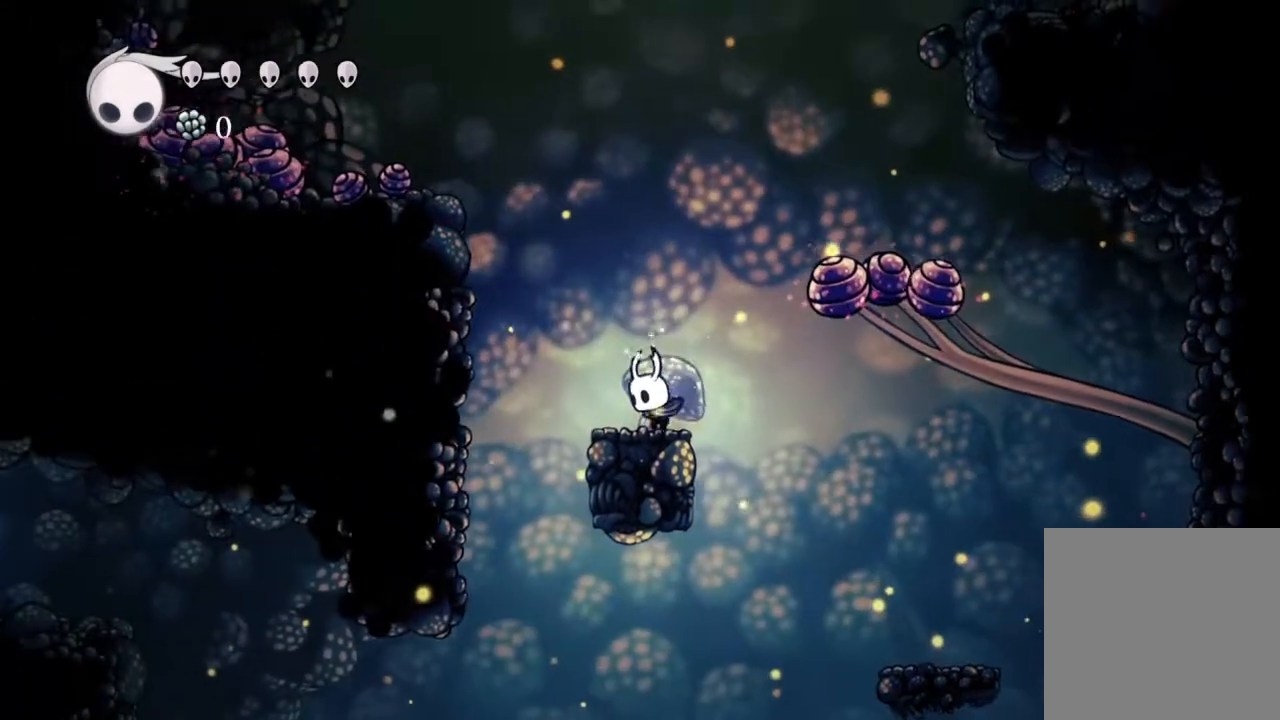
{"buttons": [], "left_stick": "center", "right_stick": "center", "events": [[67, "left_stick", "down-right"], [133, "left_stick", "center"]]}
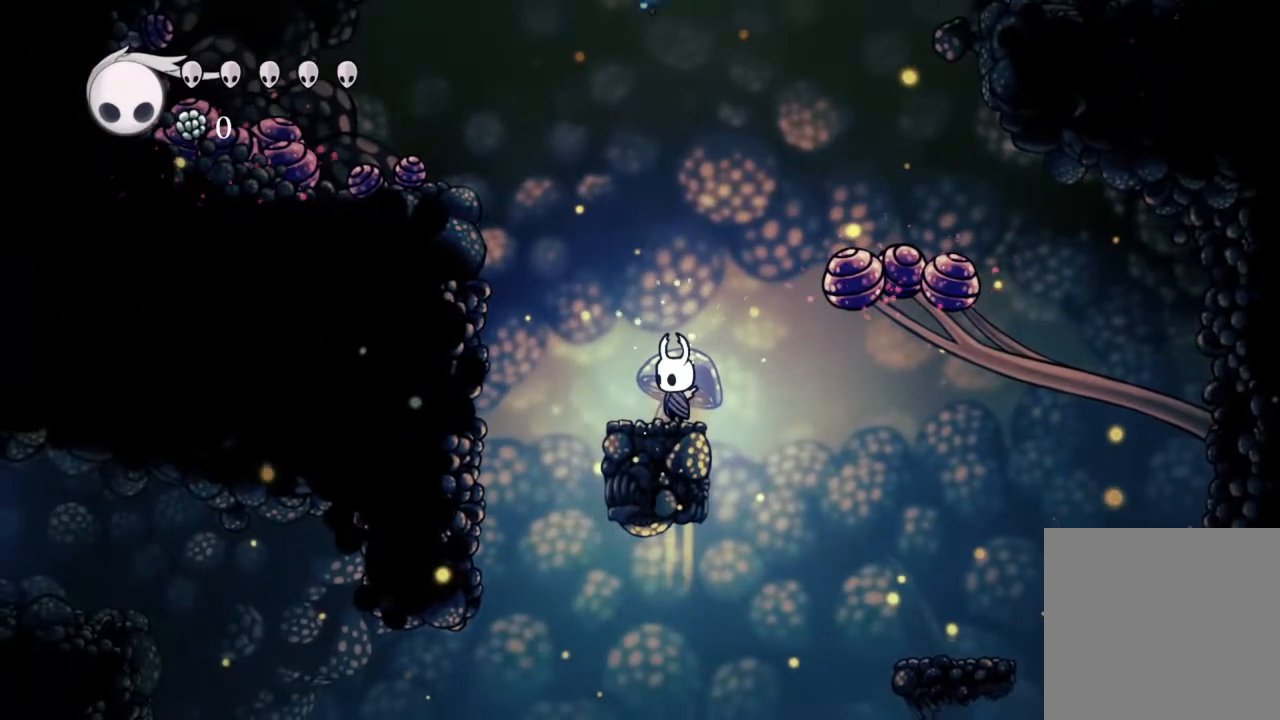
{"buttons": [], "left_stick": "center", "right_stick": "center", "events": []}
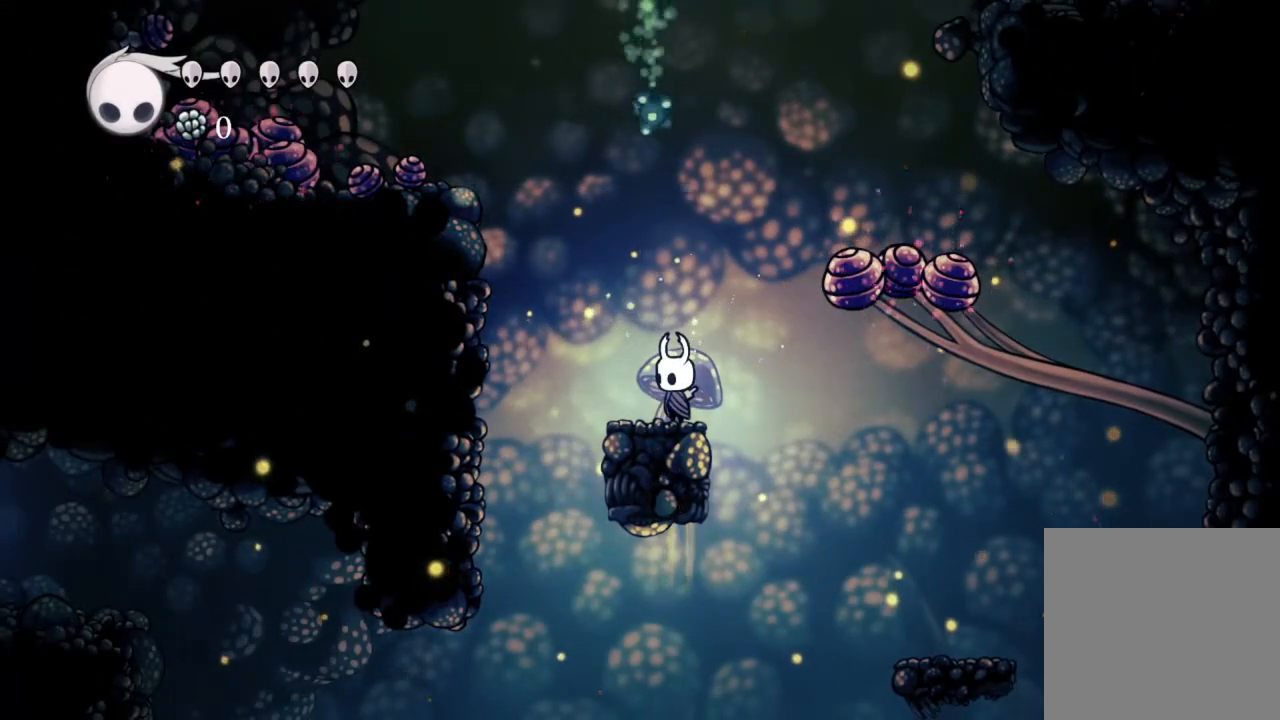
{"buttons": [], "left_stick": "center", "right_stick": "center", "events": []}
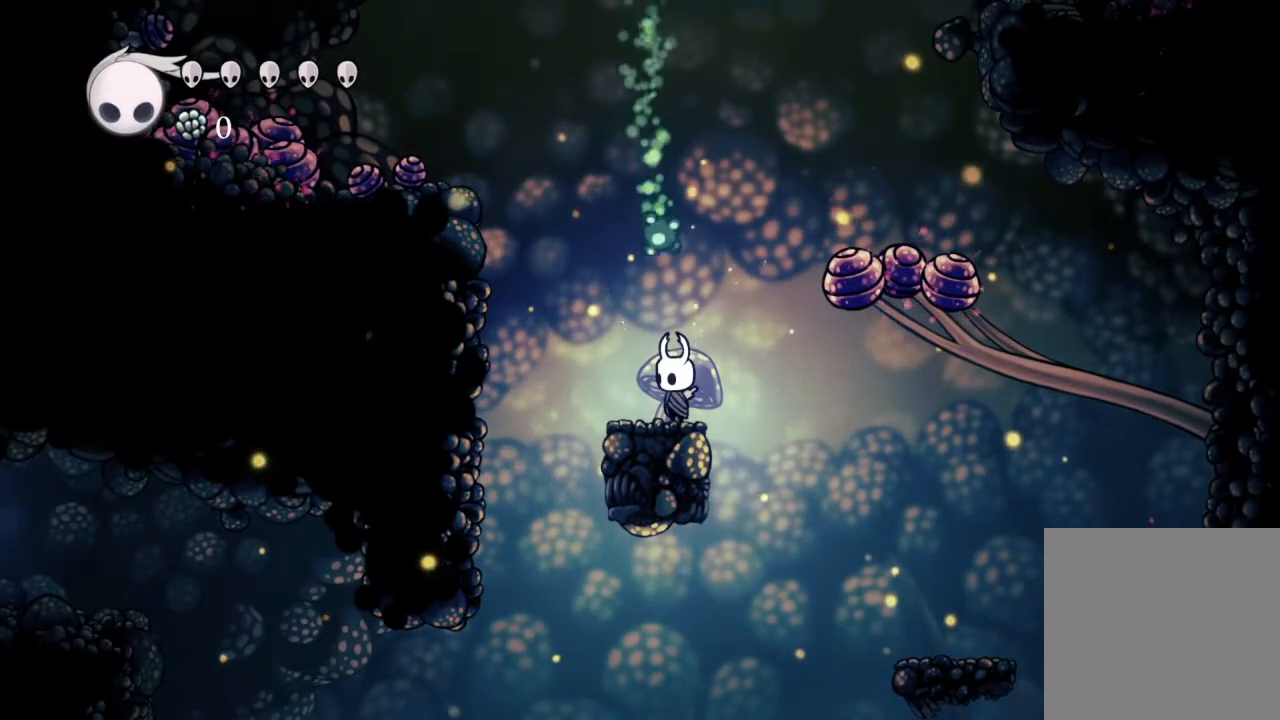
{"buttons": [], "left_stick": "center", "right_stick": "center", "events": [[17, "DPAD_LEFT", "down"], [117, "DPAD_LEFT", "up"], [417, "DPAD_LEFT", "down"], [500, "DPAD_LEFT", "up"]]}
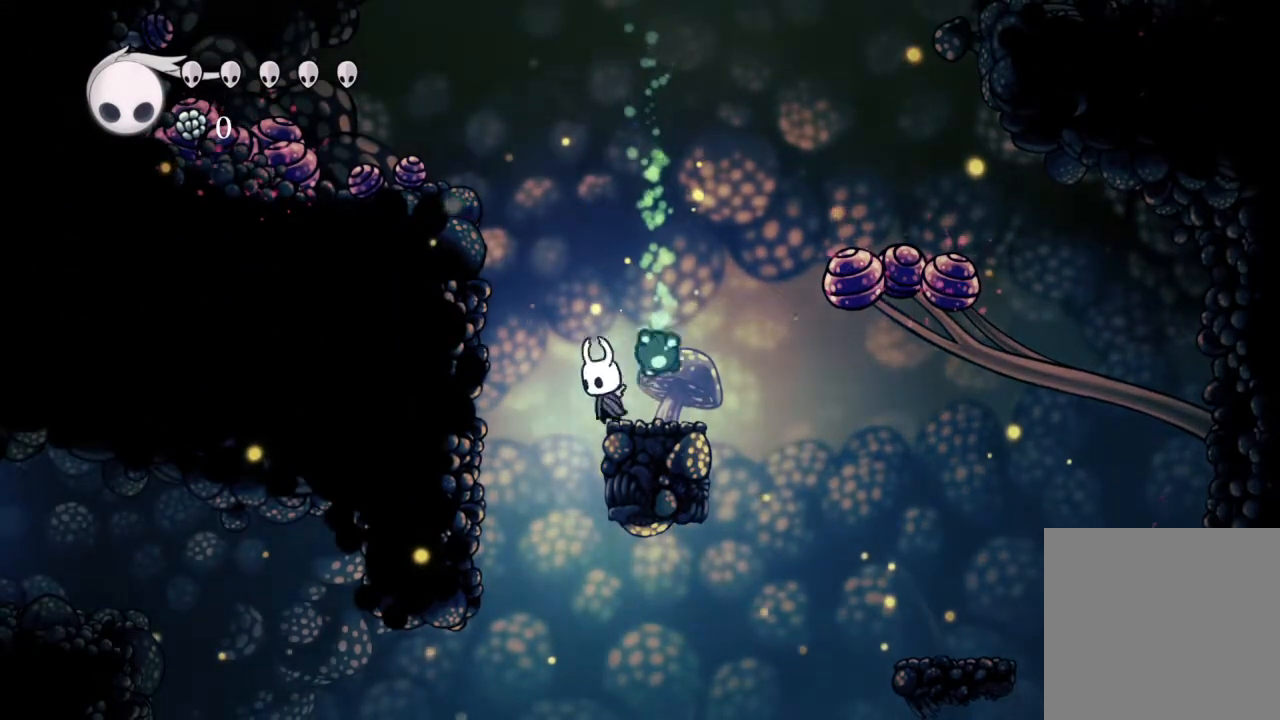
{"buttons": [], "left_stick": "center", "right_stick": "center", "events": [[17, "A", "down"], [183, "DPAD_RIGHT", "down"], [300, "DPAD_RIGHT", "up"], [317, "A", "up"]]}
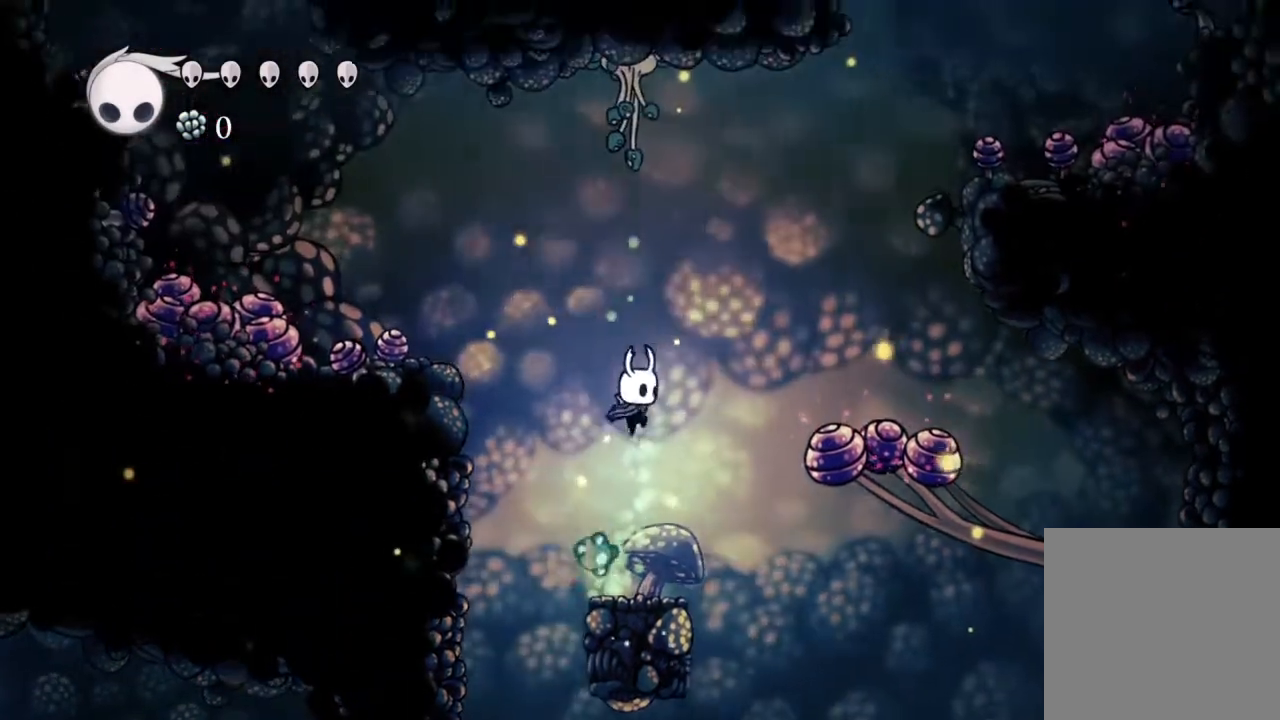
{"buttons": [], "left_stick": "center", "right_stick": "center", "events": [[150, "DPAD_RIGHT", "down"], [217, "DPAD_RIGHT", "up"]]}
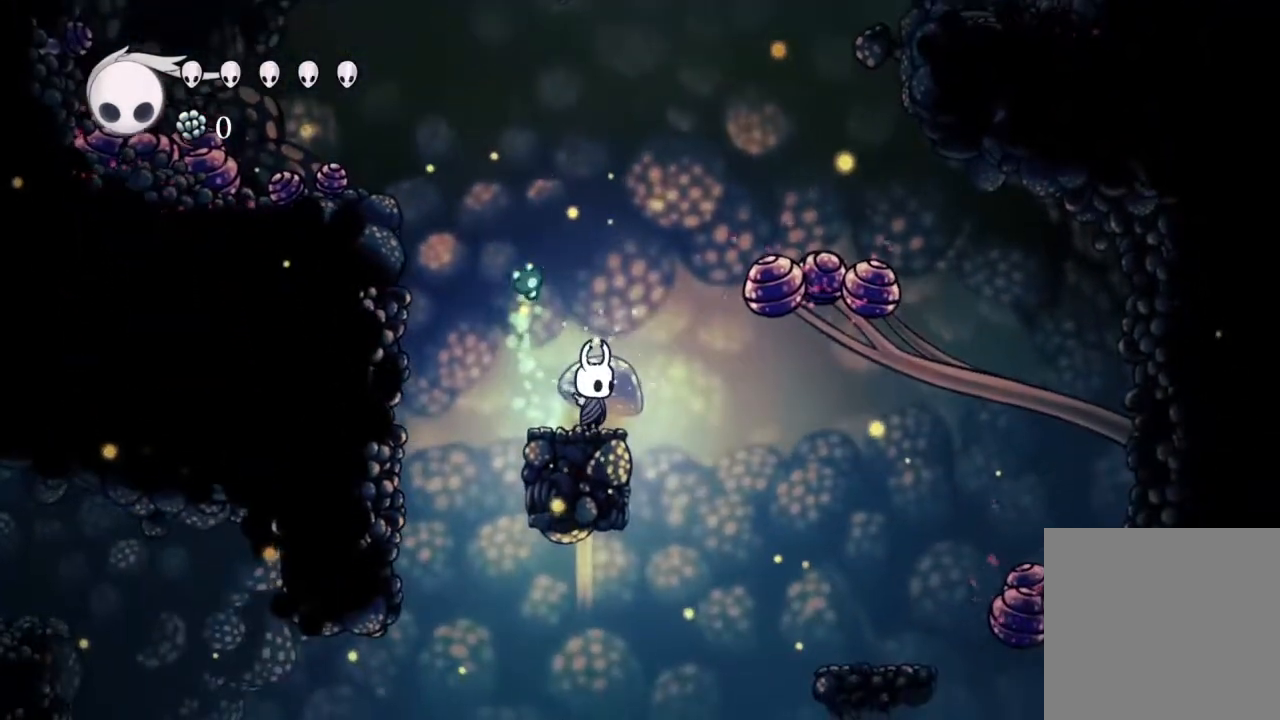
{"buttons": [], "left_stick": "center", "right_stick": "center", "events": []}
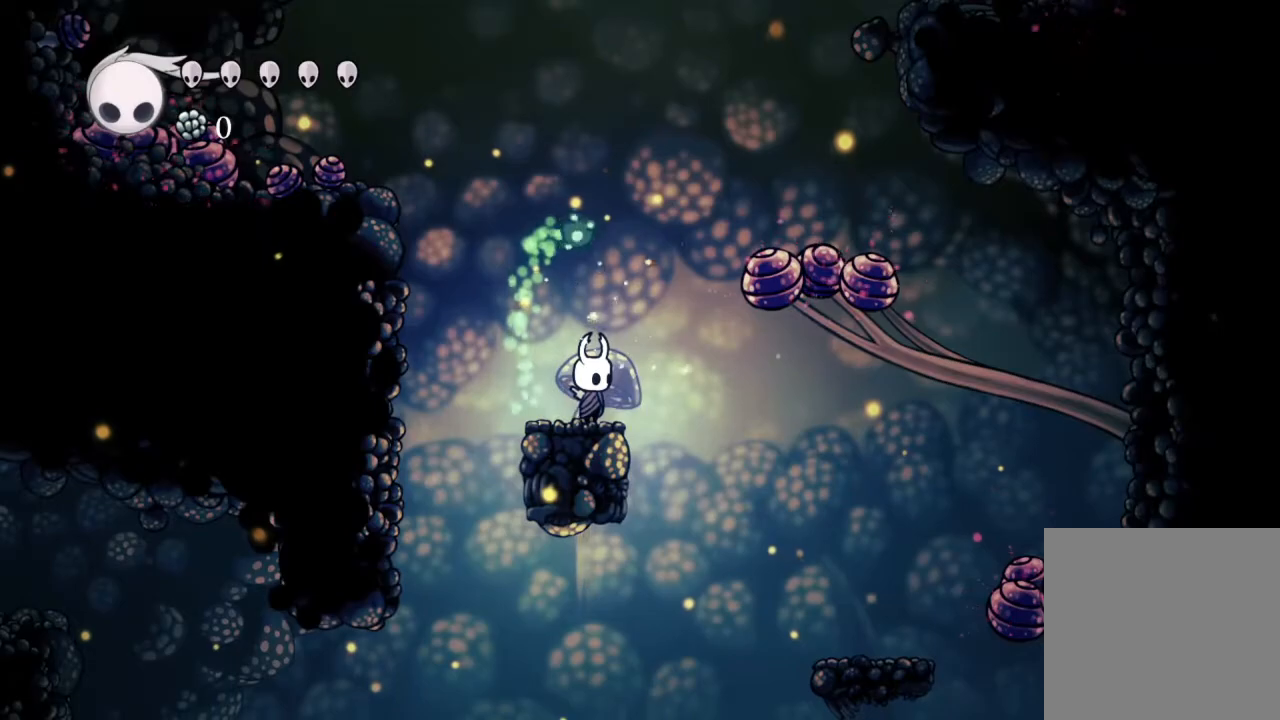
{"buttons": ["DPAD_LEFT"], "left_stick": "center", "right_stick": "center", "events": [[483, "DPAD_LEFT", "down"]]}
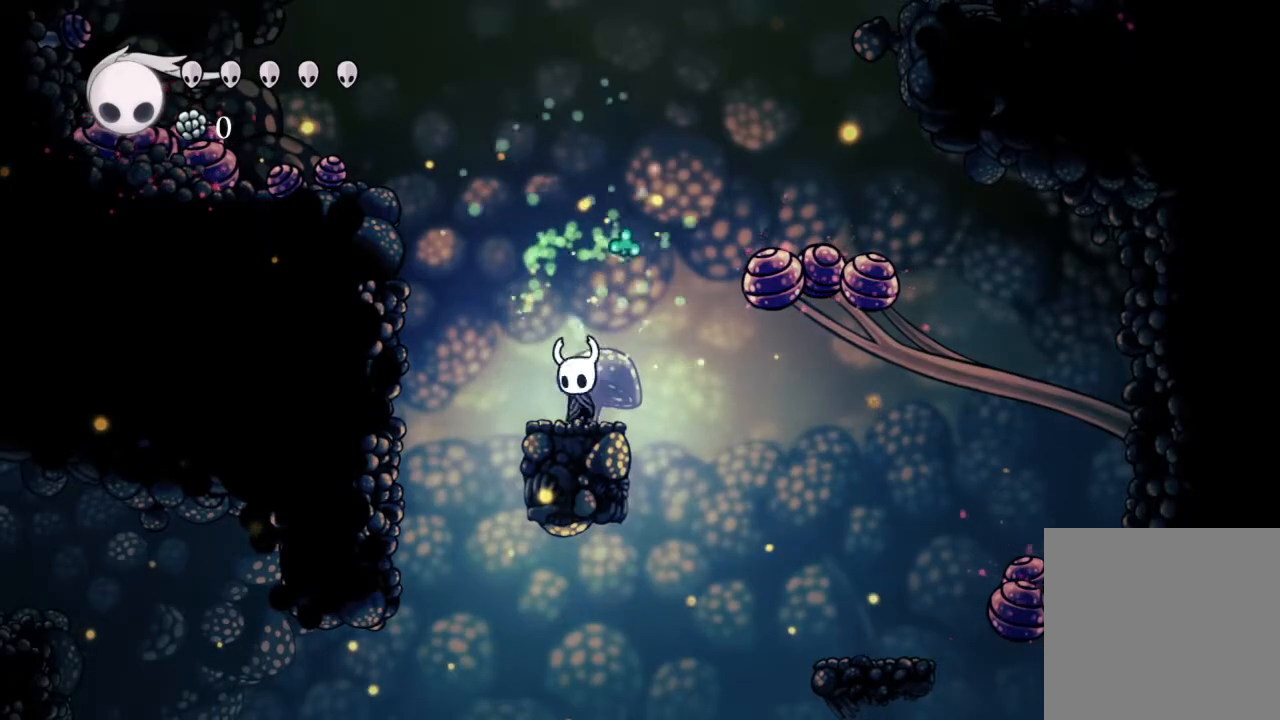
{"buttons": ["A"], "left_stick": "center", "right_stick": "center", "events": [[150, "A", "down"], [367, "DPAD_LEFT", "up"]]}
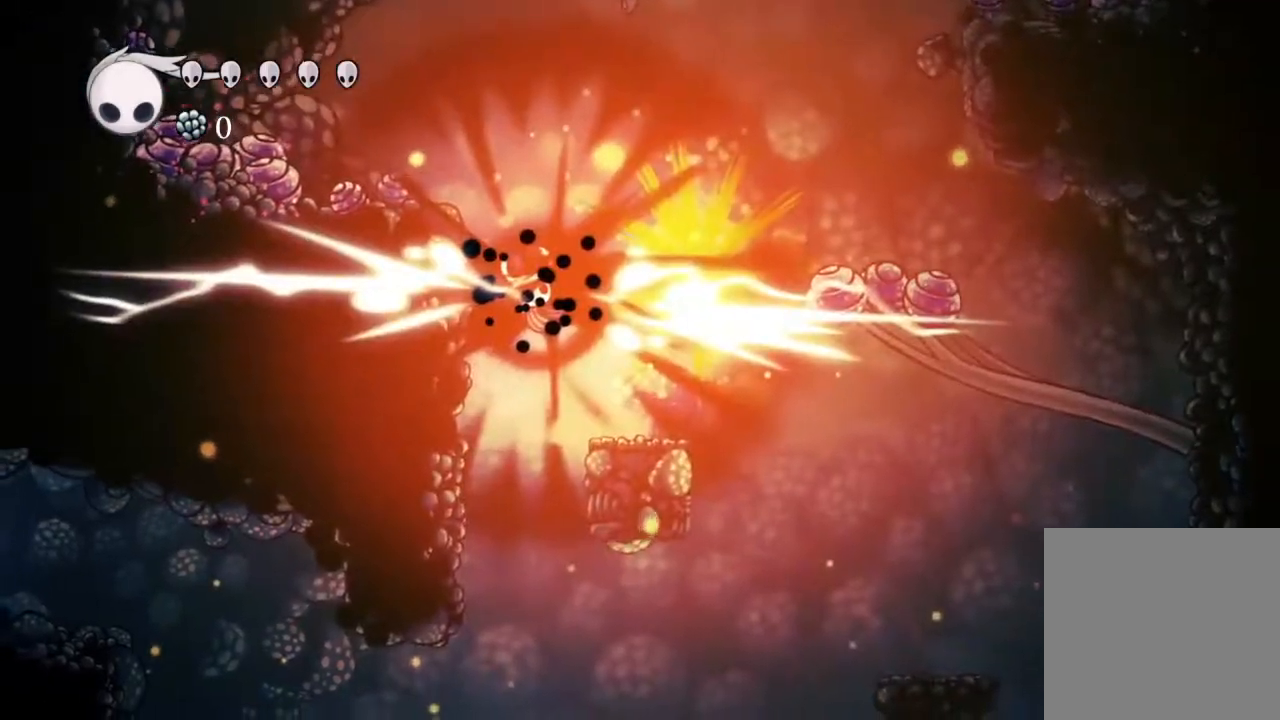
{"buttons": ["R2", "DPAD_RIGHT"], "left_stick": "center", "right_stick": "center", "events": [[167, "DPAD_RIGHT", "down"], [400, "A", "up"], [417, "R2", "down"]]}
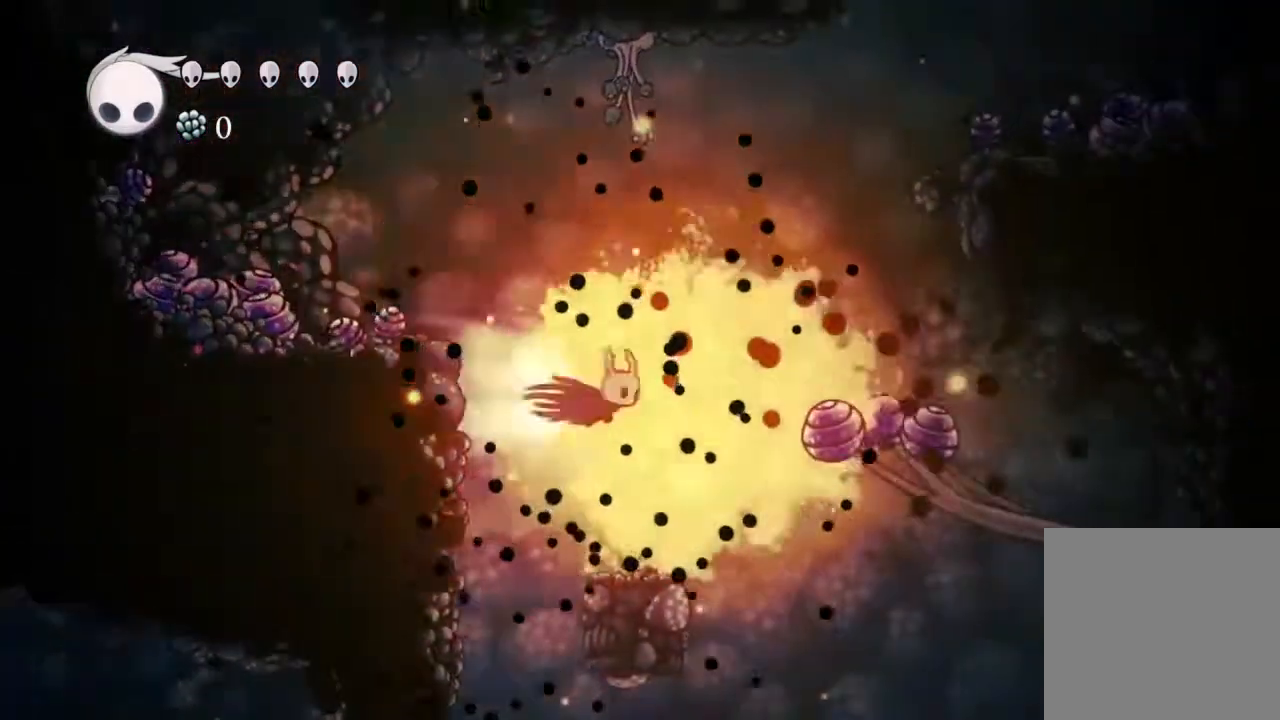
{"buttons": ["DPAD_LEFT"], "left_stick": "center", "right_stick": "center", "events": [[33, "DPAD_RIGHT", "up"], [83, "DPAD_LEFT", "down"], [100, "R2", "up"]]}
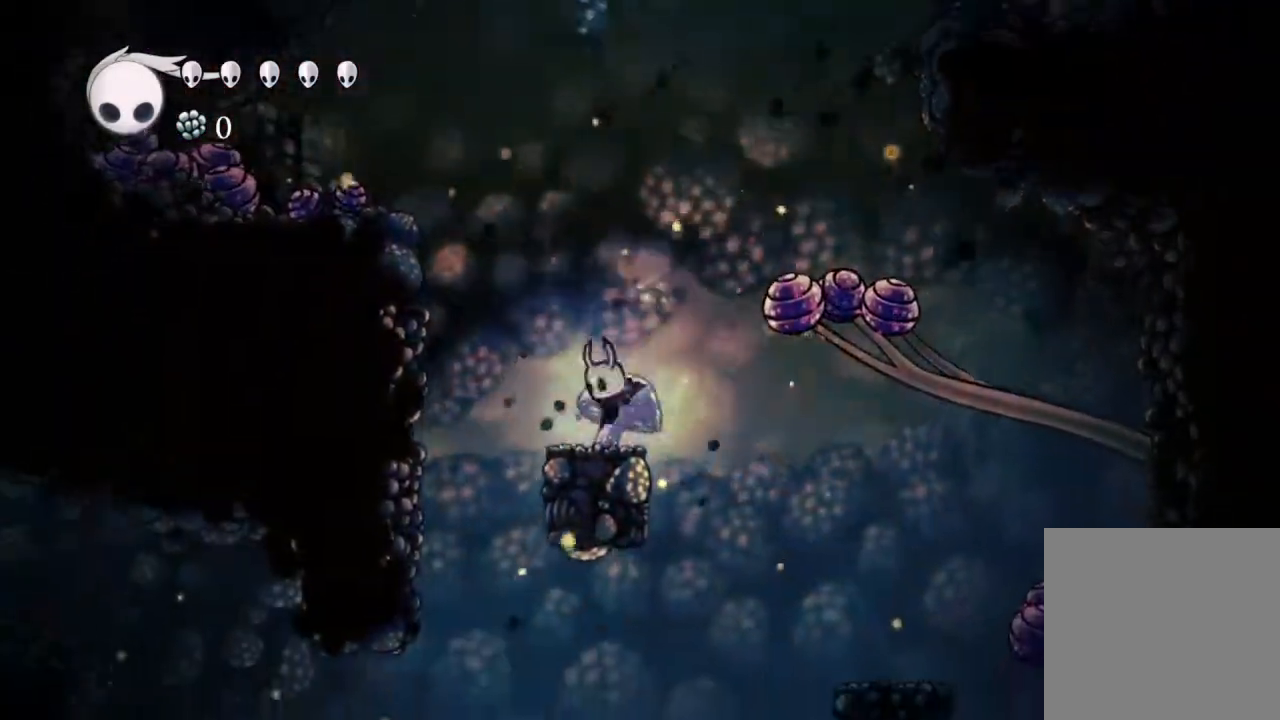
{"buttons": [], "left_stick": "center", "right_stick": "center", "events": [[67, "DPAD_LEFT", "up"]]}
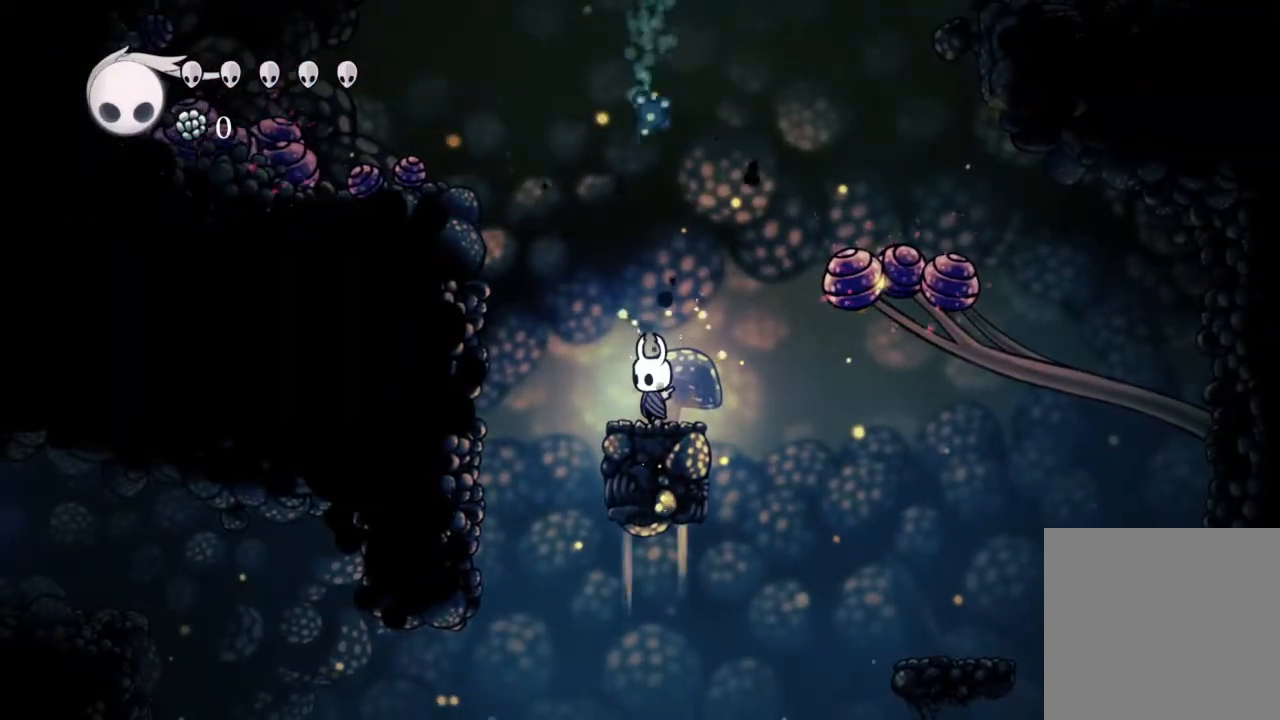
{"buttons": [], "left_stick": "center", "right_stick": "center", "events": [[233, "DPAD_LEFT", "down"], [317, "DPAD_LEFT", "up"]]}
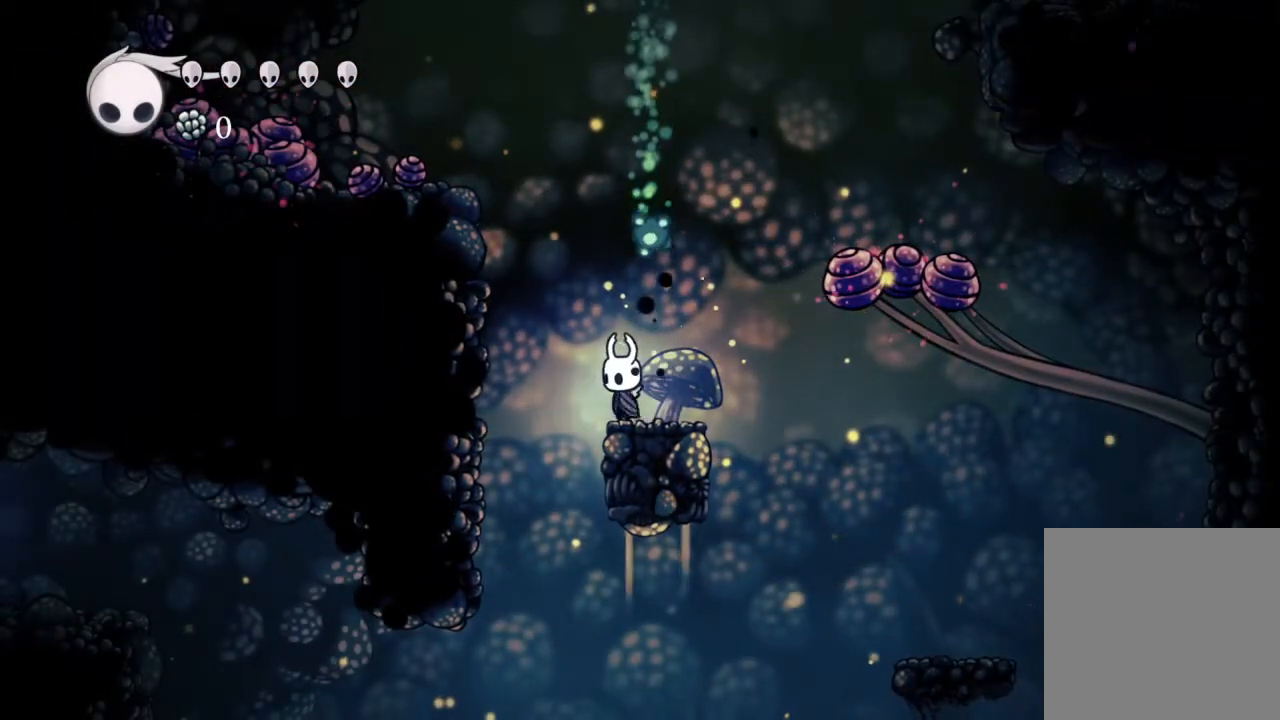
{"buttons": [], "left_stick": "center", "right_stick": "center", "events": [[117, "DPAD_LEFT", "down"], [133, "A", "down"], [200, "DPAD_LEFT", "up"], [283, "DPAD_RIGHT", "down"], [433, "DPAD_RIGHT", "up"], [450, "A", "up"]]}
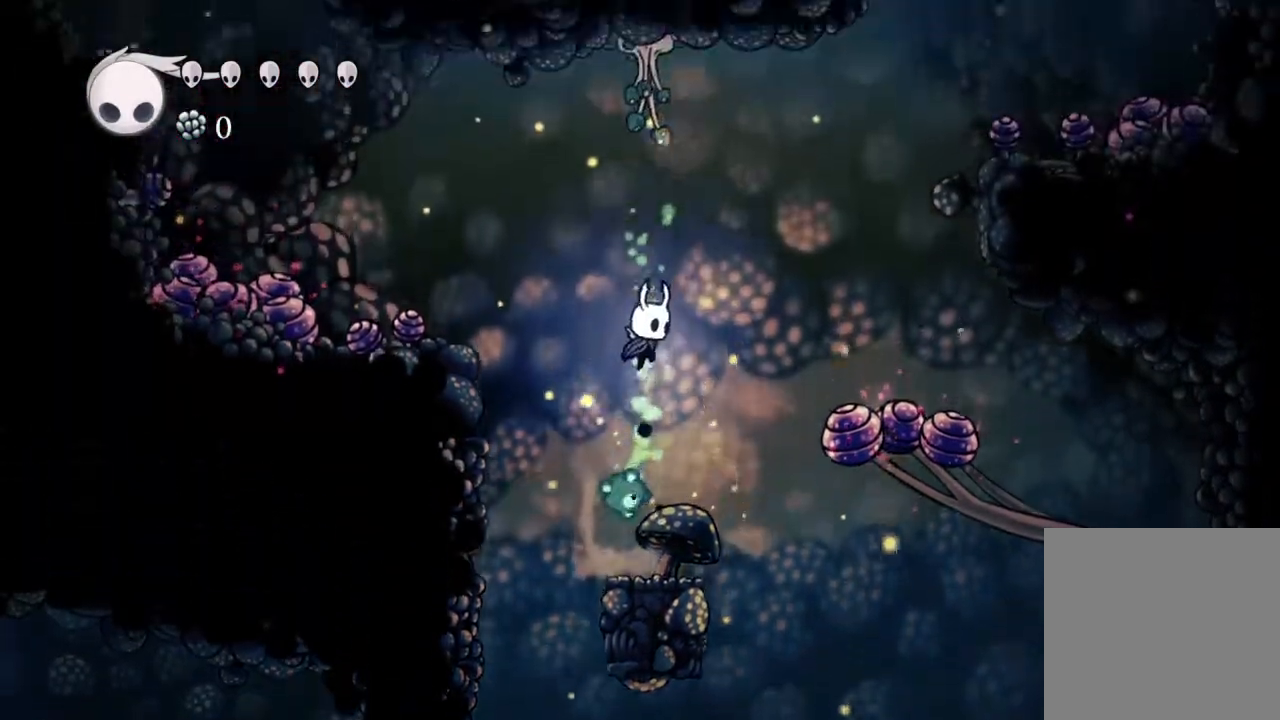
{"buttons": [], "left_stick": "center", "right_stick": "center", "events": []}
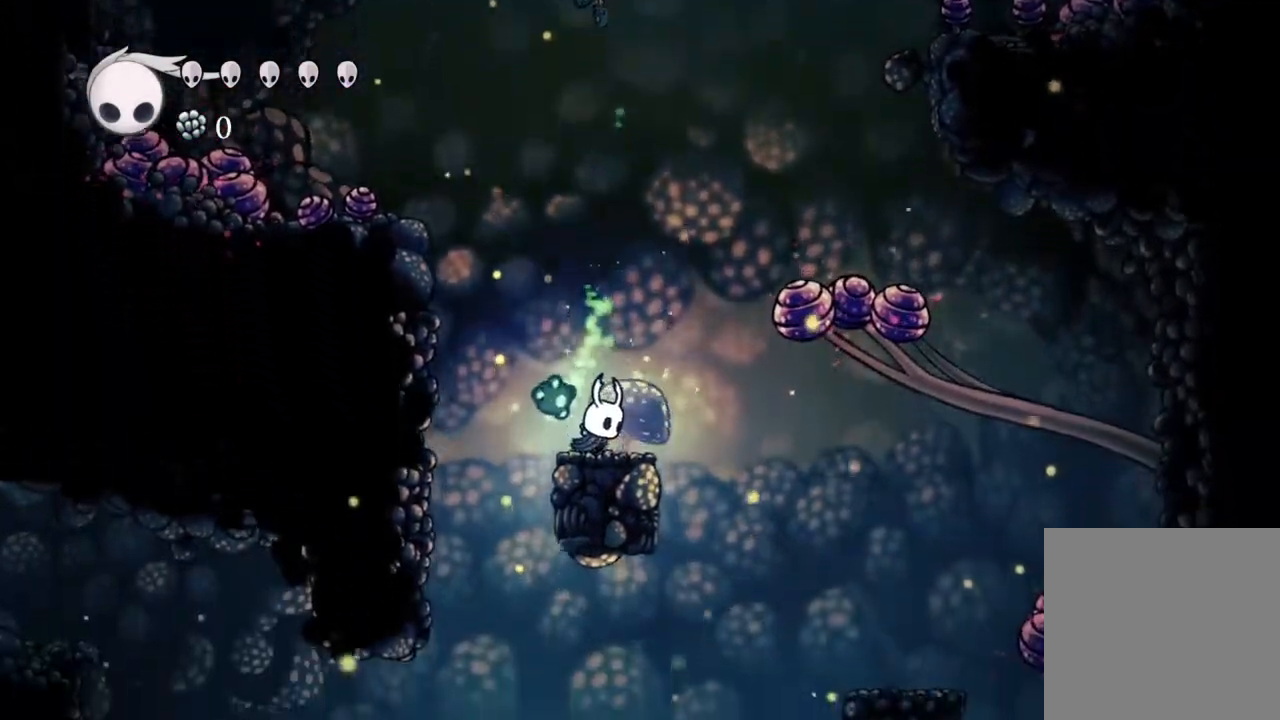
{"buttons": ["A"], "left_stick": "center", "right_stick": "center", "events": [[150, "DPAD_RIGHT", "down"], [217, "DPAD_RIGHT", "up"], [367, "DPAD_RIGHT", "down"], [400, "A", "down"], [467, "DPAD_RIGHT", "up"]]}
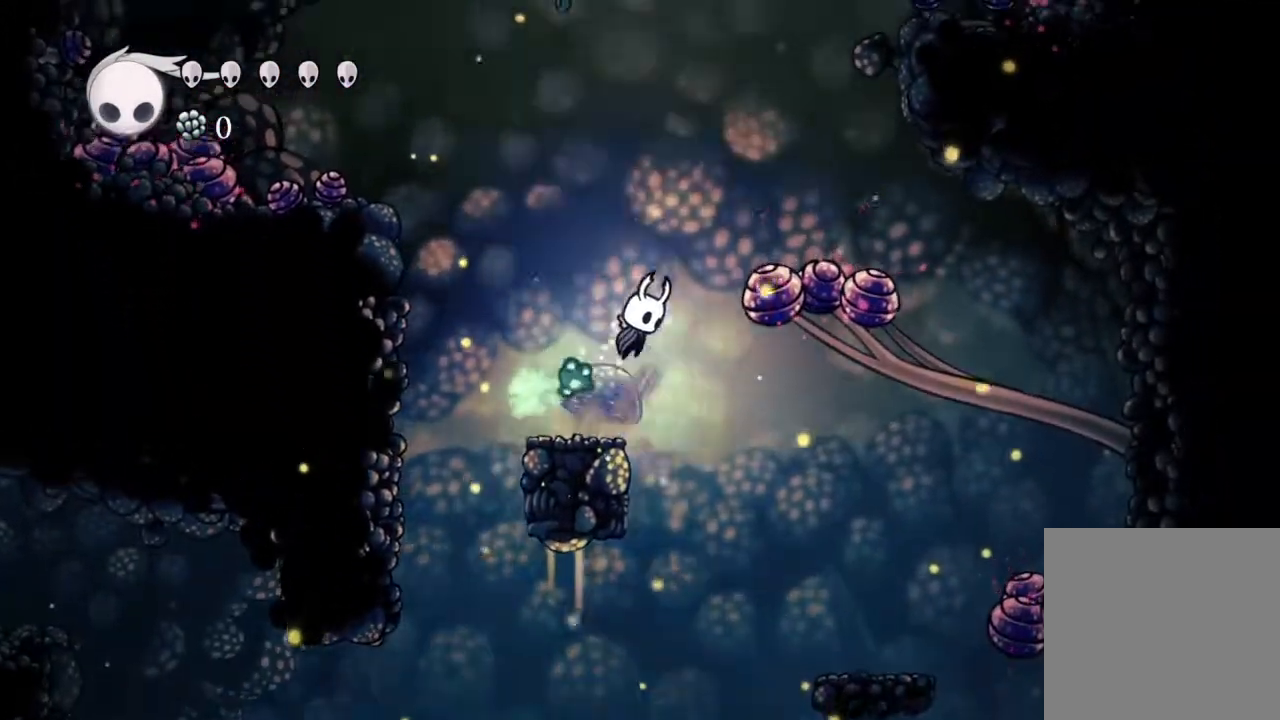
{"buttons": [], "left_stick": "center", "right_stick": "center", "events": [[183, "A", "up"], [183, "DPAD_LEFT", "down"], [283, "DPAD_LEFT", "up"]]}
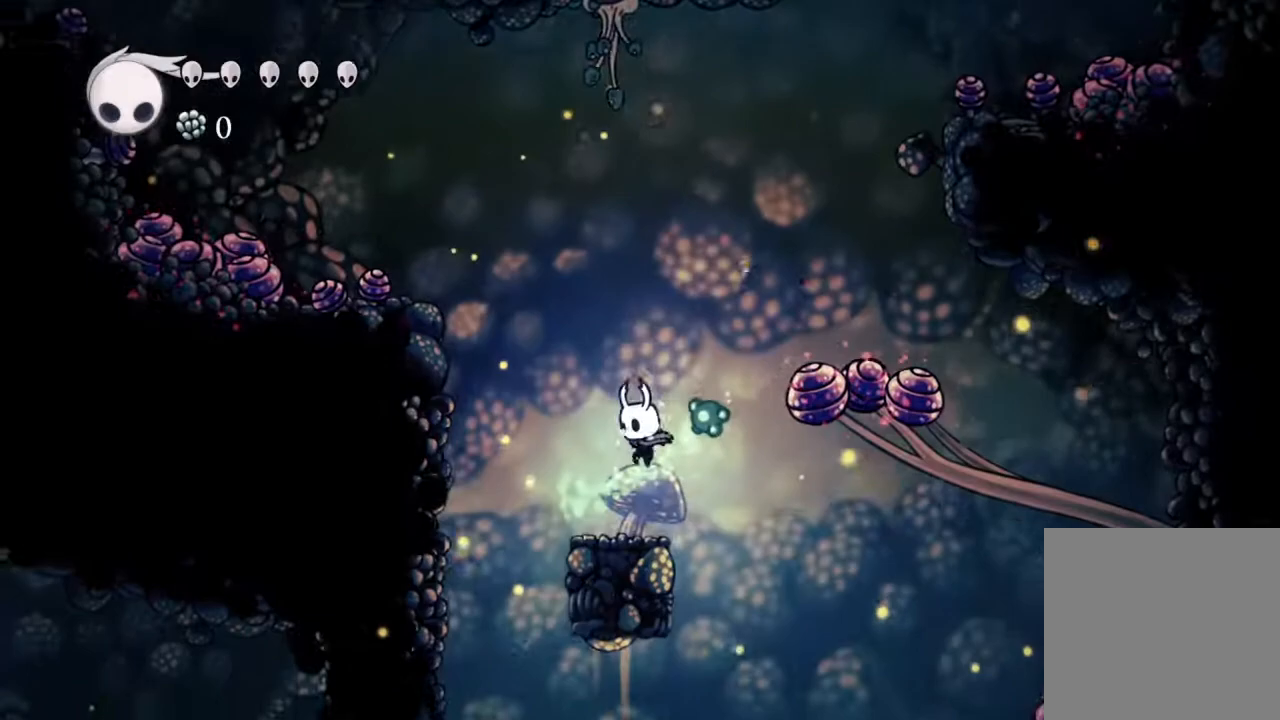
{"buttons": [], "left_stick": "center", "right_stick": "center"}
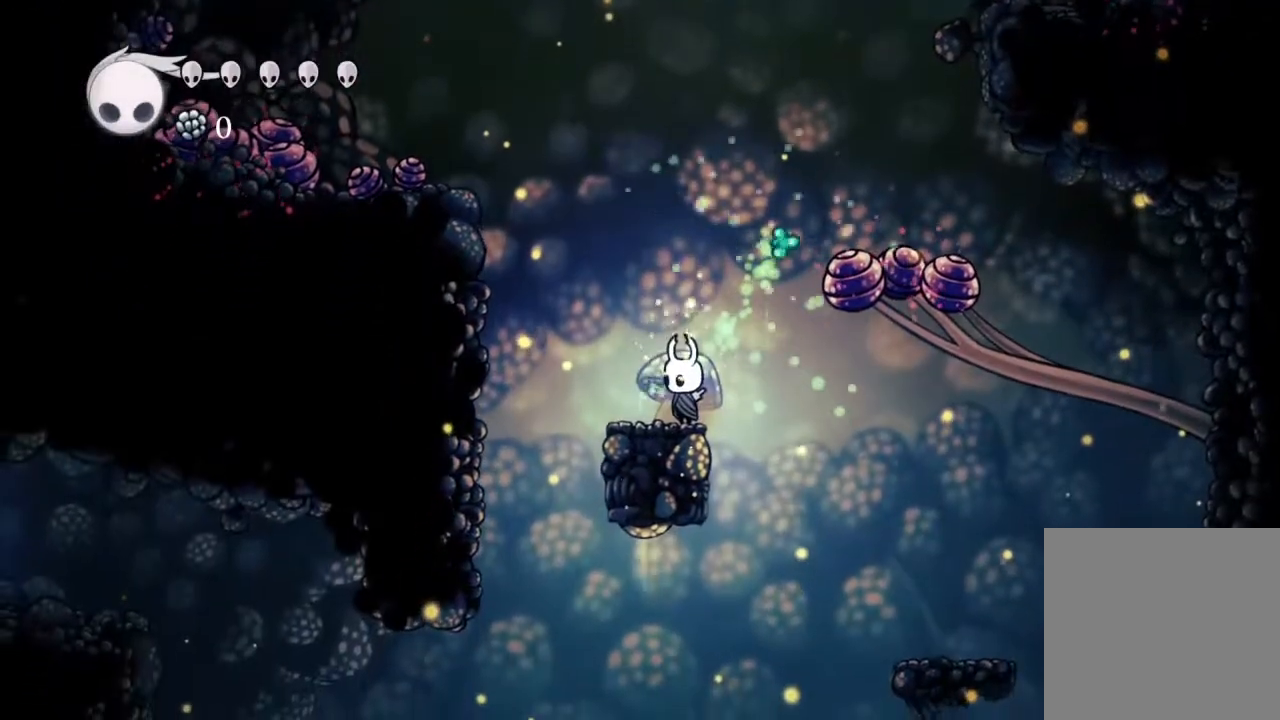
{"buttons": ["A"], "left_stick": "center", "right_stick": "center", "events": [[67, "DPAD_LEFT", "down"], [167, "DPAD_LEFT", "up"], [300, "DPAD_LEFT", "down"], [317, "A", "down"], [383, "DPAD_LEFT", "up"]]}
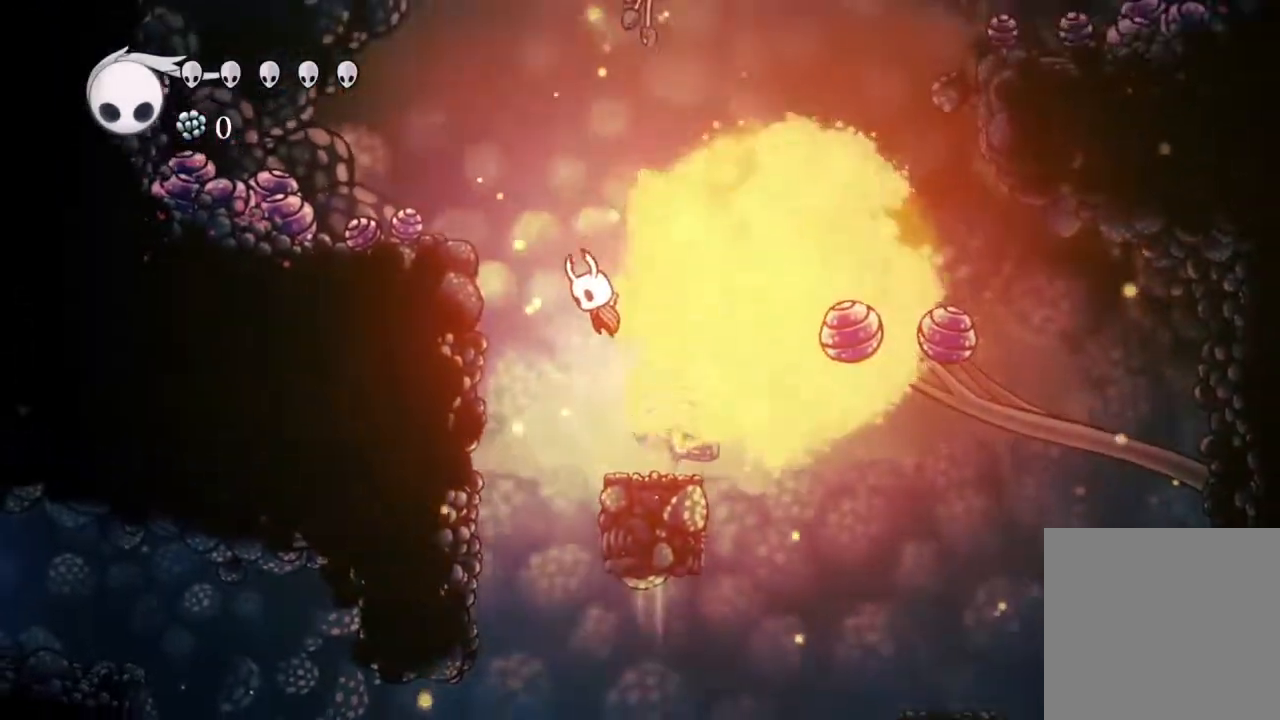
{"buttons": [], "left_stick": "center", "right_stick": "center", "events": [[133, "A", "up"], [383, "DPAD_RIGHT", "down"], [483, "DPAD_RIGHT", "up"]]}